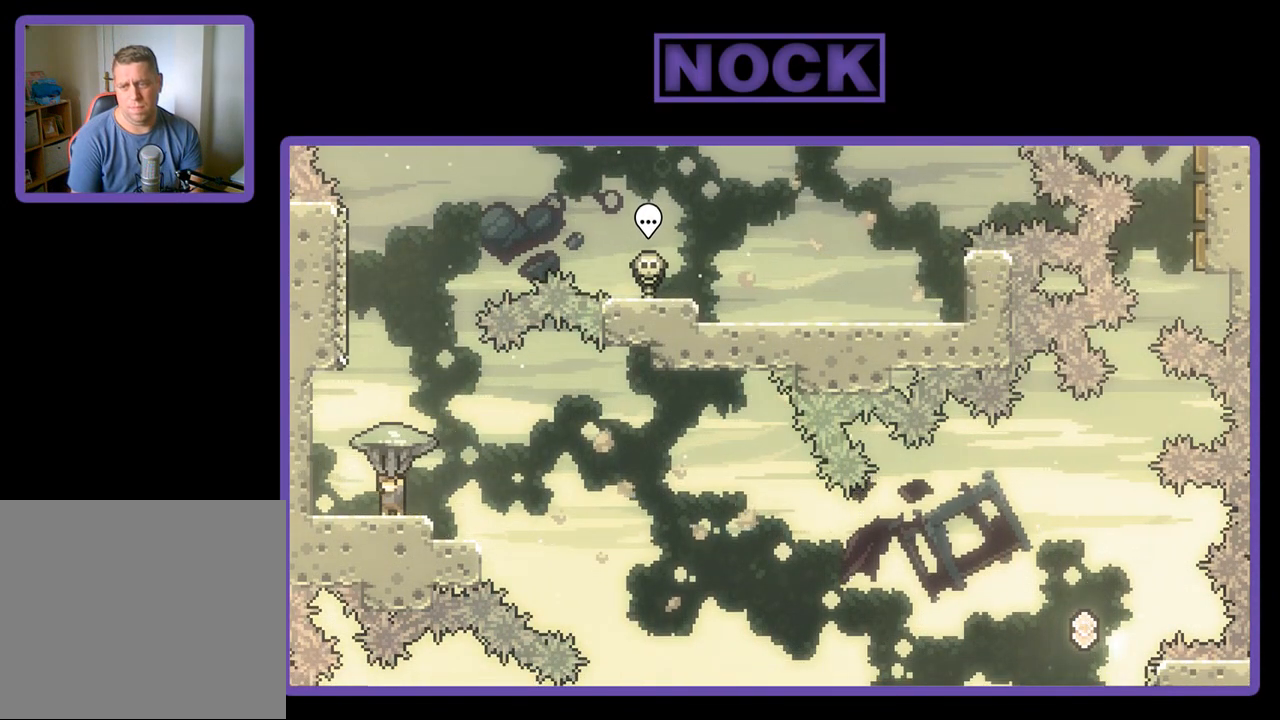
Gameplay with a controller (PlayStation layout); each line is a JSON object with the inputs held at the frame after it. "events" lists button and stick changes between this image and that frame as [ms after this image, input, new state], when the widget could be followed in between. Not read: right_stick.
{"buttons": ["CROSS", "R2"], "left_stick": "center", "events": [[300, "CROSS", "down"]]}
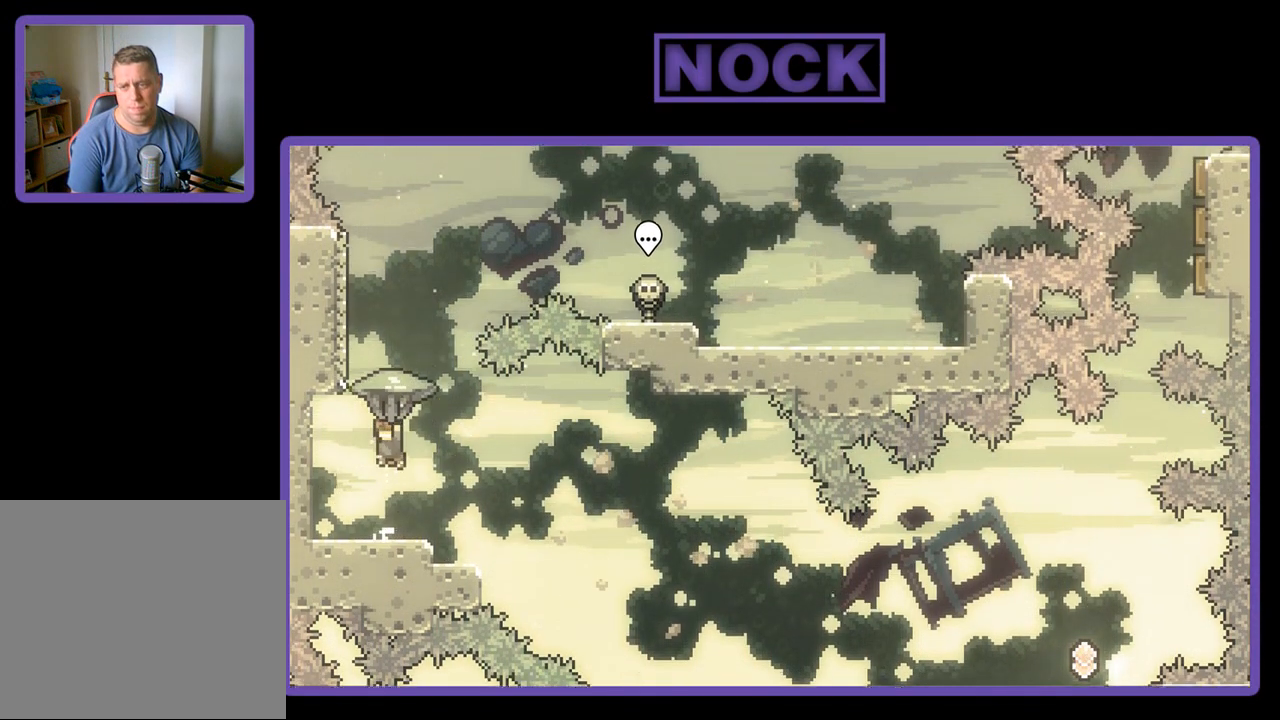
{"buttons": ["CIRCLE", "R2", "DPAD_UP"], "left_stick": "center", "events": [[133, "R2", "up"], [167, "CROSS", "up"], [167, "DPAD_UP", "down"], [233, "R2", "down"], [333, "CIRCLE", "down"]]}
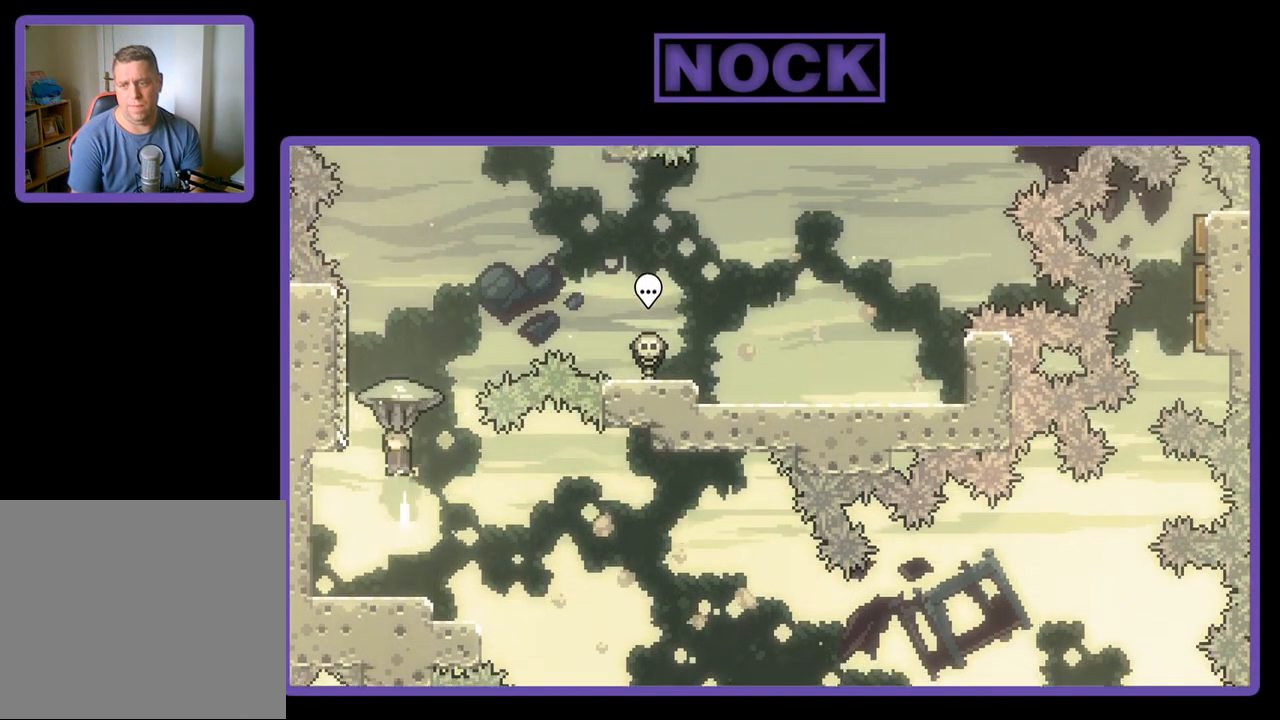
{"buttons": ["R2", "DPAD_RIGHT"], "left_stick": "center", "events": [[200, "DPAD_RIGHT", "down"], [367, "CIRCLE", "up"], [467, "DPAD_UP", "up"]]}
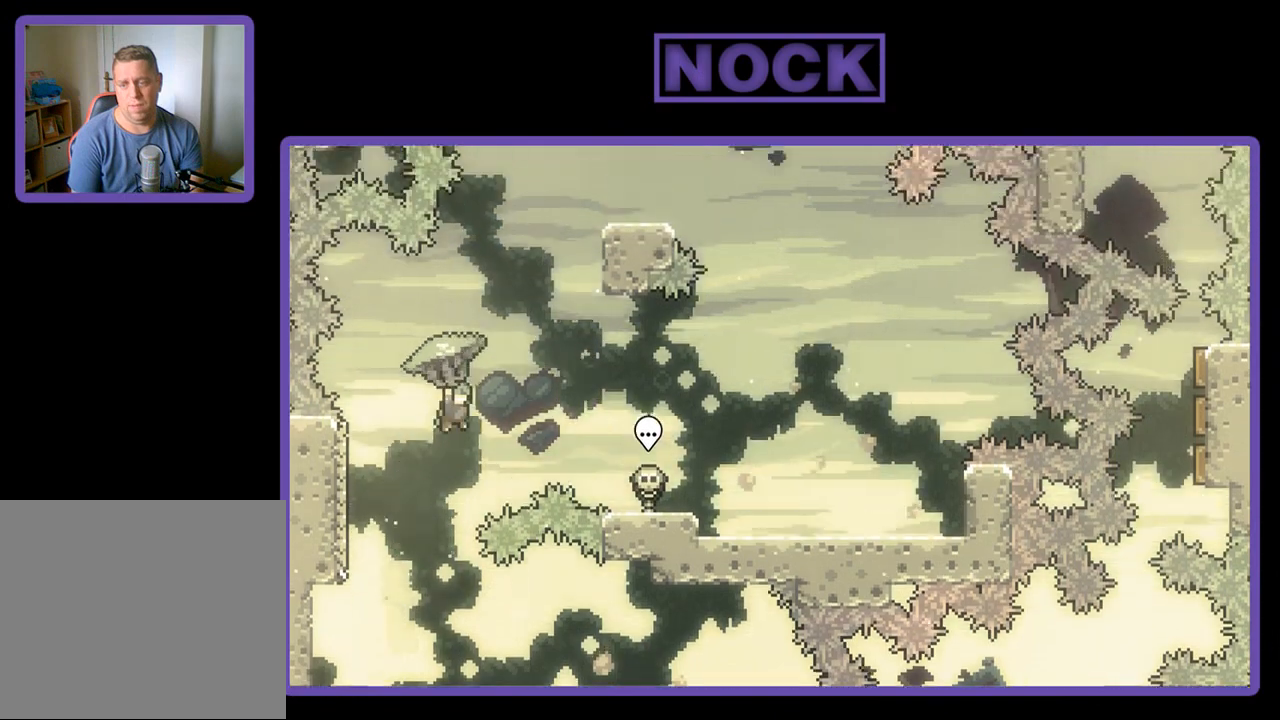
{"buttons": ["R2"], "left_stick": "center", "events": [[467, "DPAD_RIGHT", "up"]]}
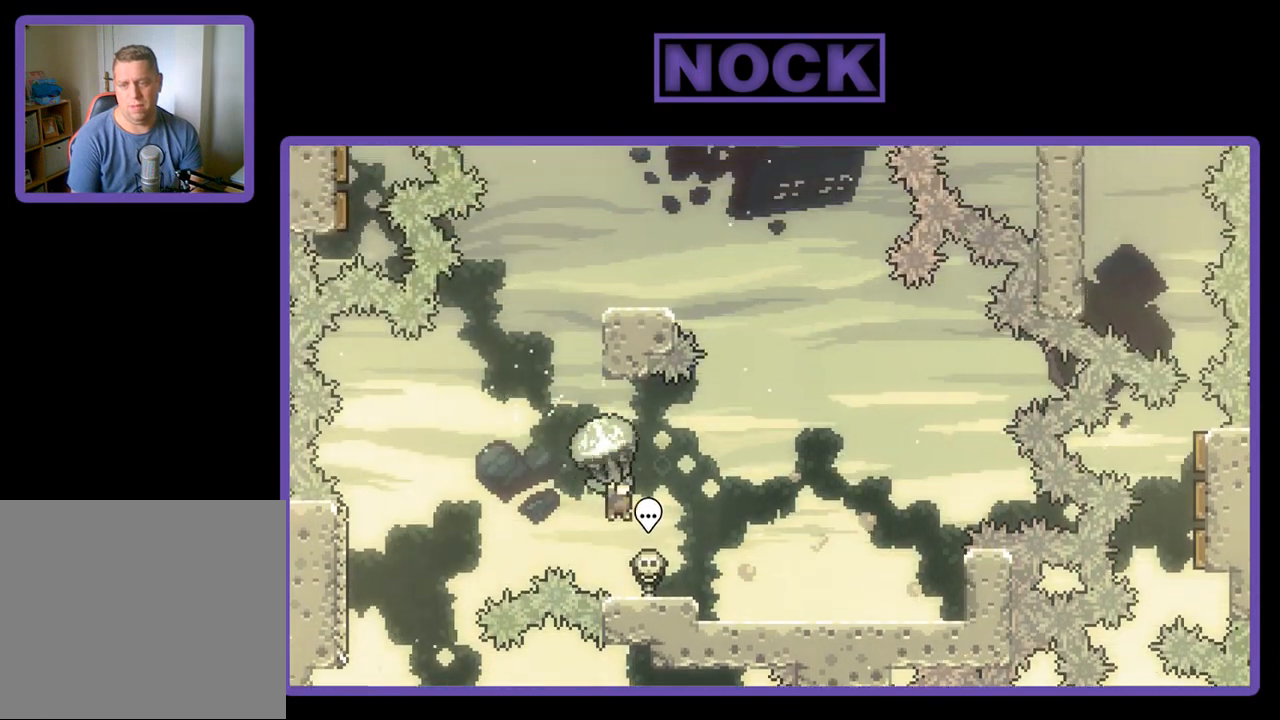
{"buttons": ["R2"], "left_stick": "center", "events": [[300, "DPAD_RIGHT", "down"], [400, "DPAD_RIGHT", "up"]]}
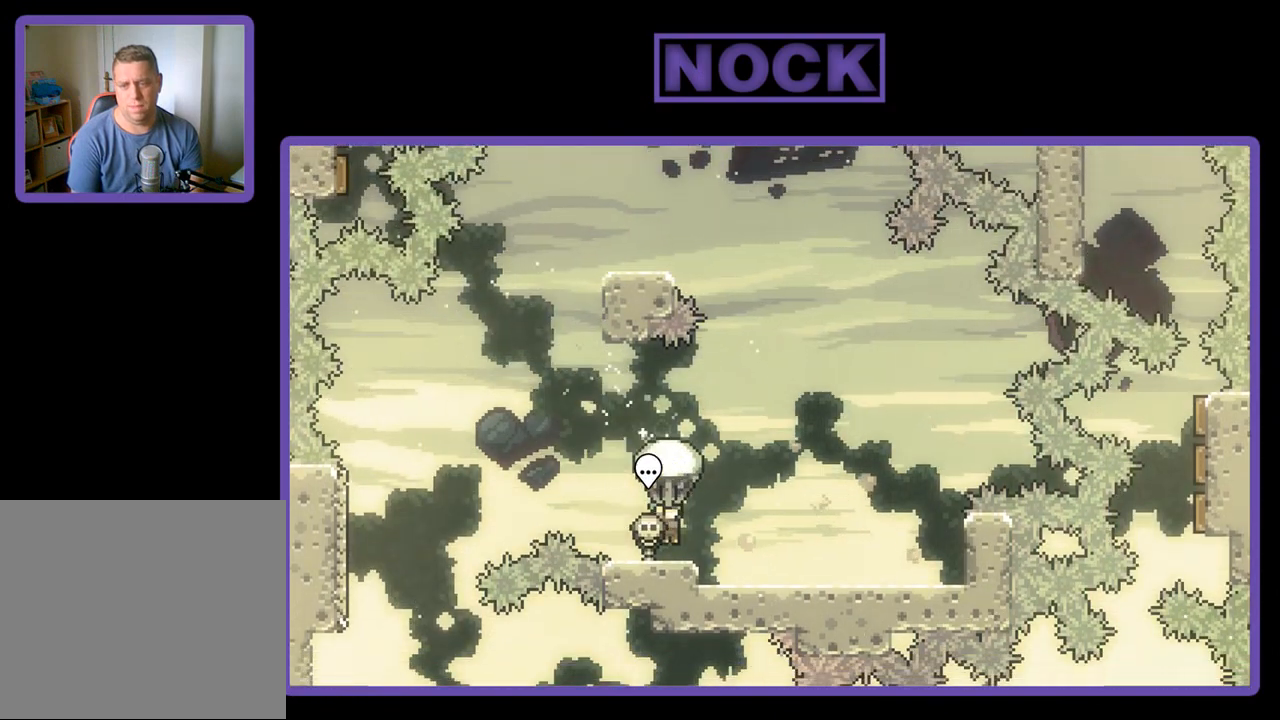
{"buttons": ["R2", "DPAD_RIGHT"], "left_stick": "center", "events": [[67, "DPAD_RIGHT", "down"]]}
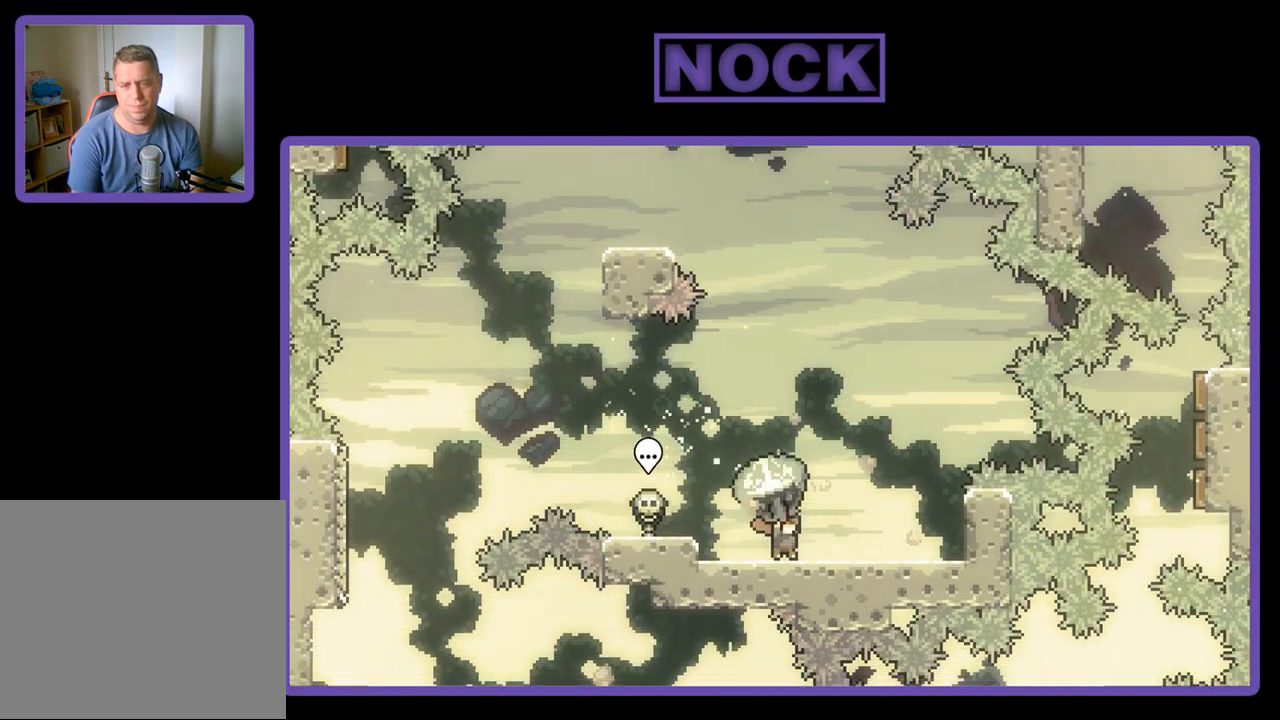
{"buttons": ["R2", "DPAD_RIGHT"], "left_stick": "center", "events": [[267, "DPAD_RIGHT", "up"], [467, "DPAD_RIGHT", "down"]]}
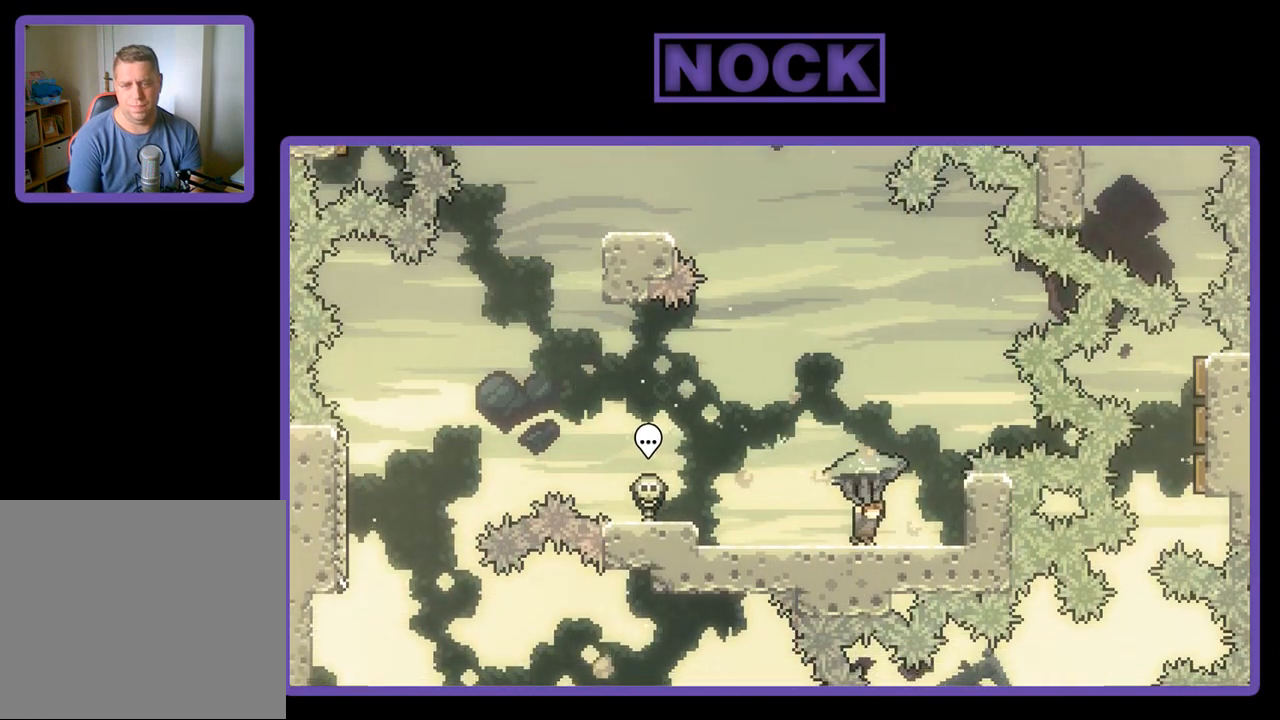
{"buttons": ["CROSS", "R2"], "left_stick": "center", "events": [[67, "DPAD_RIGHT", "up"], [433, "CROSS", "down"]]}
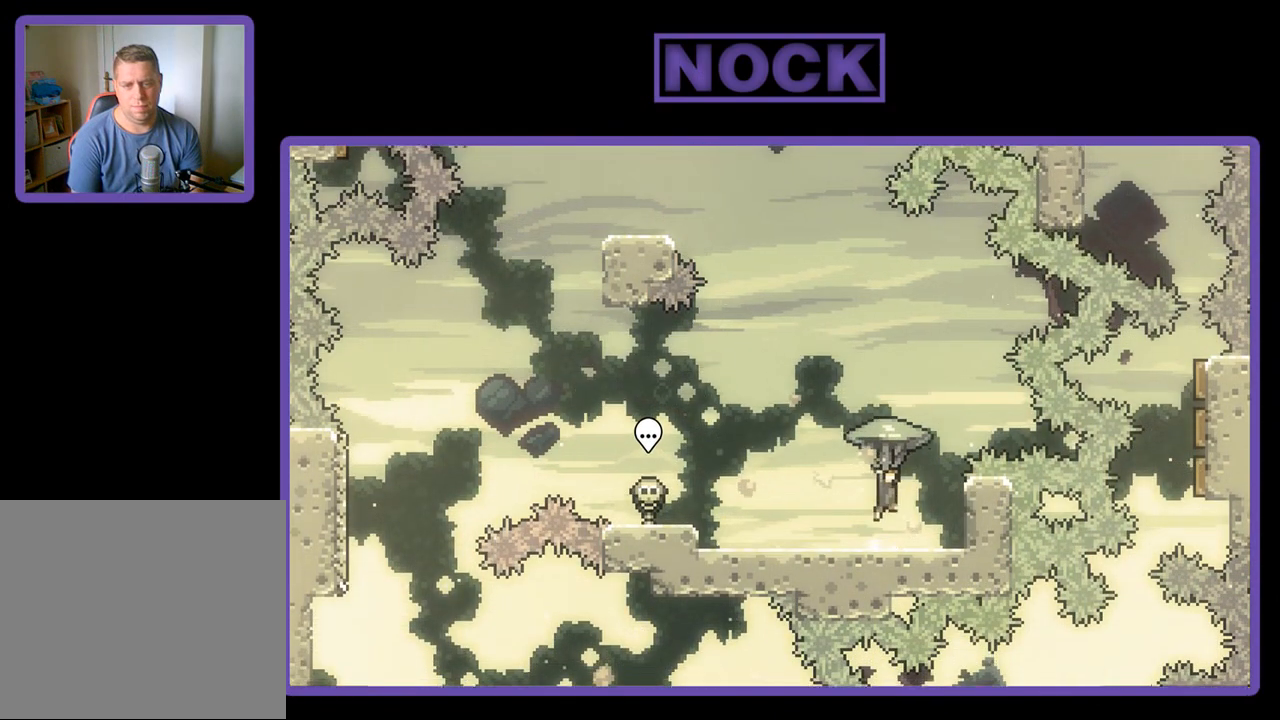
{"buttons": ["R2"], "left_stick": "center", "events": [[200, "CROSS", "up"]]}
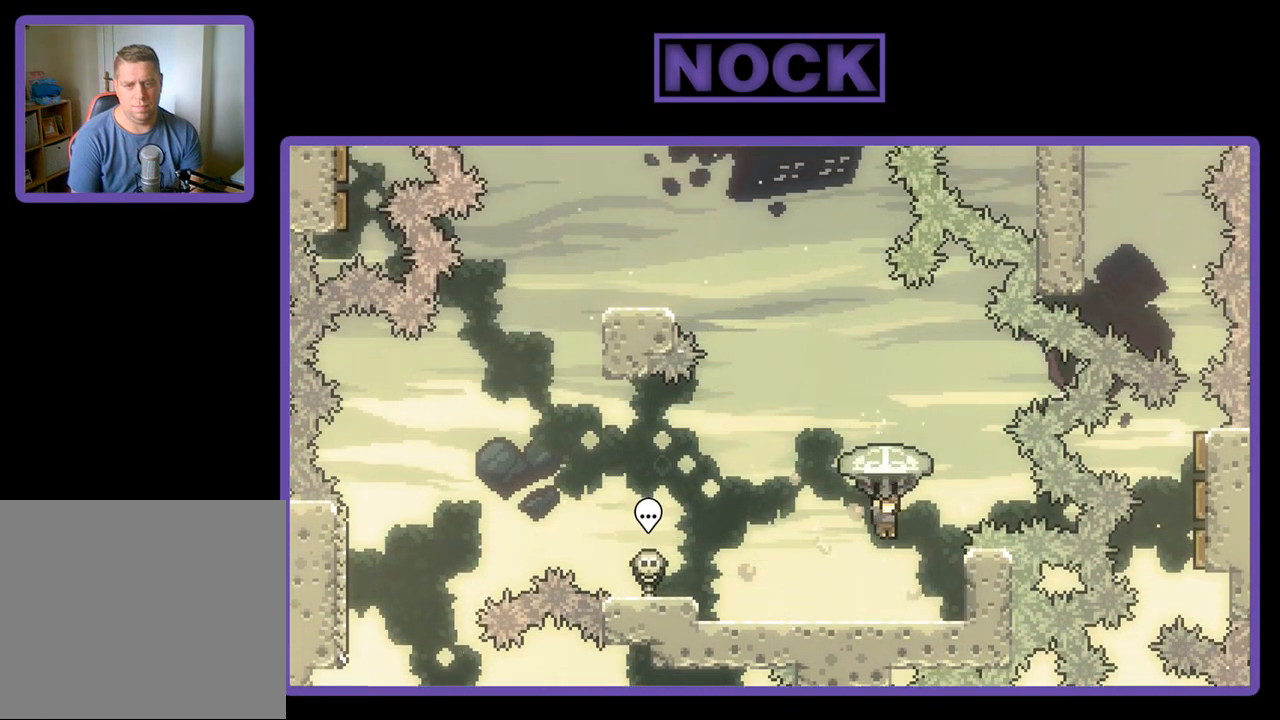
{"buttons": ["R2"], "left_stick": "center", "events": [[133, "R2", "up"], [367, "R2", "down"]]}
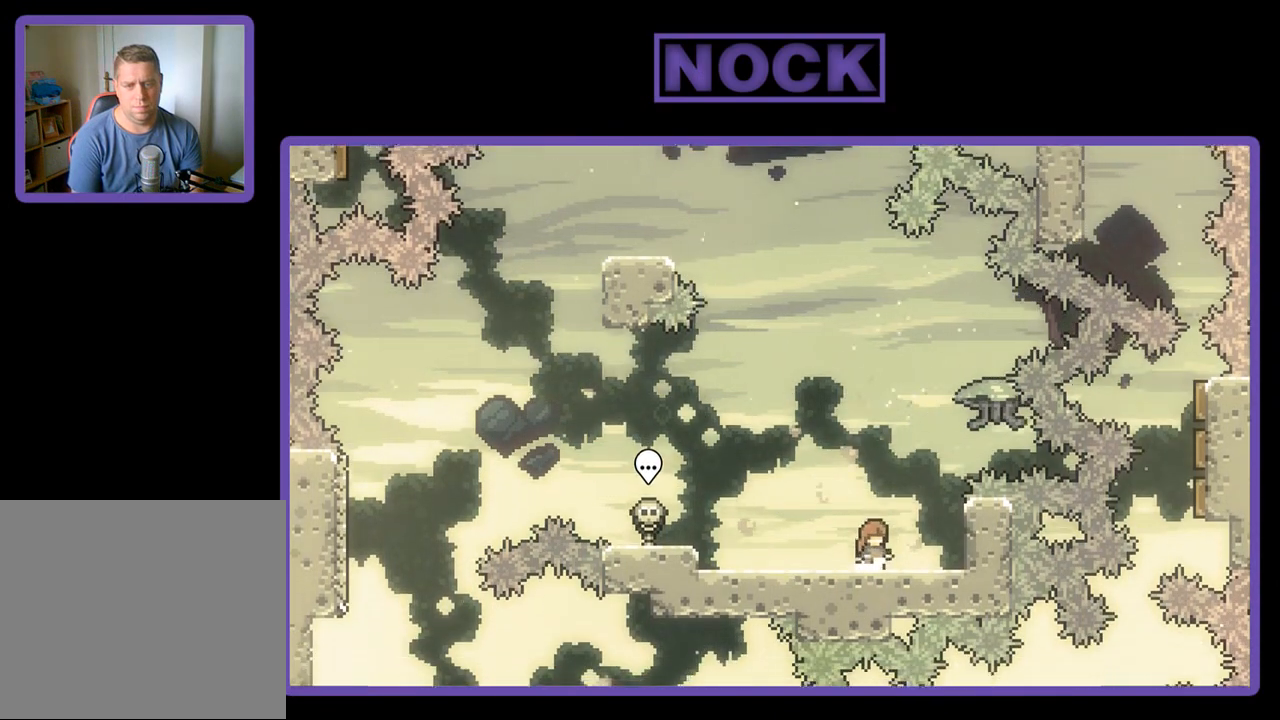
{"buttons": ["R2"], "left_stick": "center", "events": []}
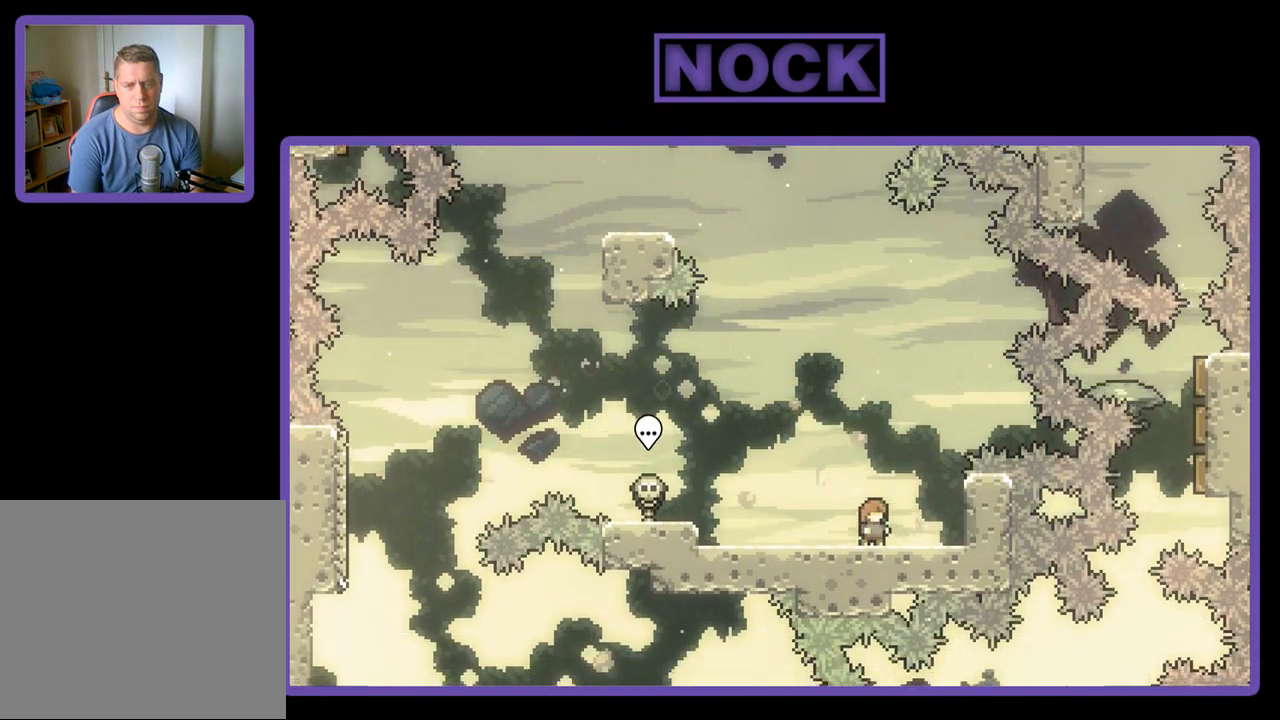
{"buttons": ["R2", "DPAD_UP"], "left_stick": "center", "events": [[167, "CROSS", "down"], [200, "DPAD_UP", "down"], [500, "CROSS", "up"]]}
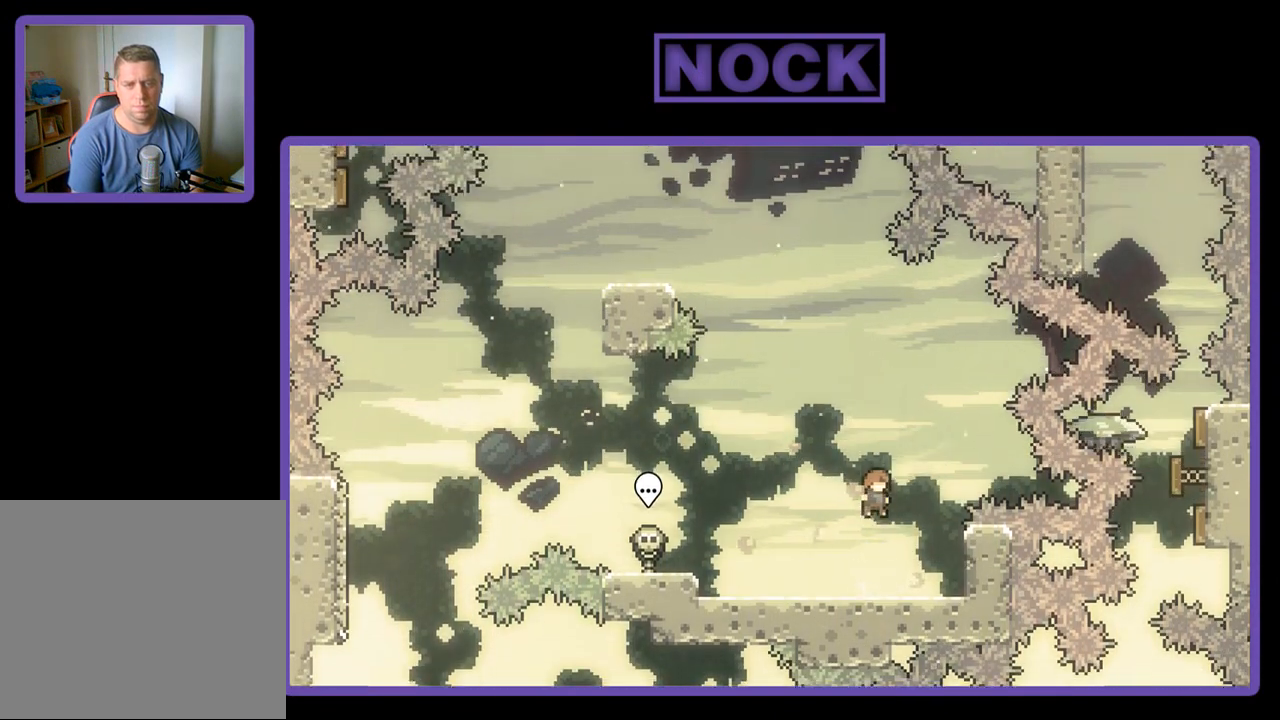
{"buttons": ["CIRCLE", "R2", "DPAD_UP"], "left_stick": "center", "events": [[100, "CIRCLE", "down"]]}
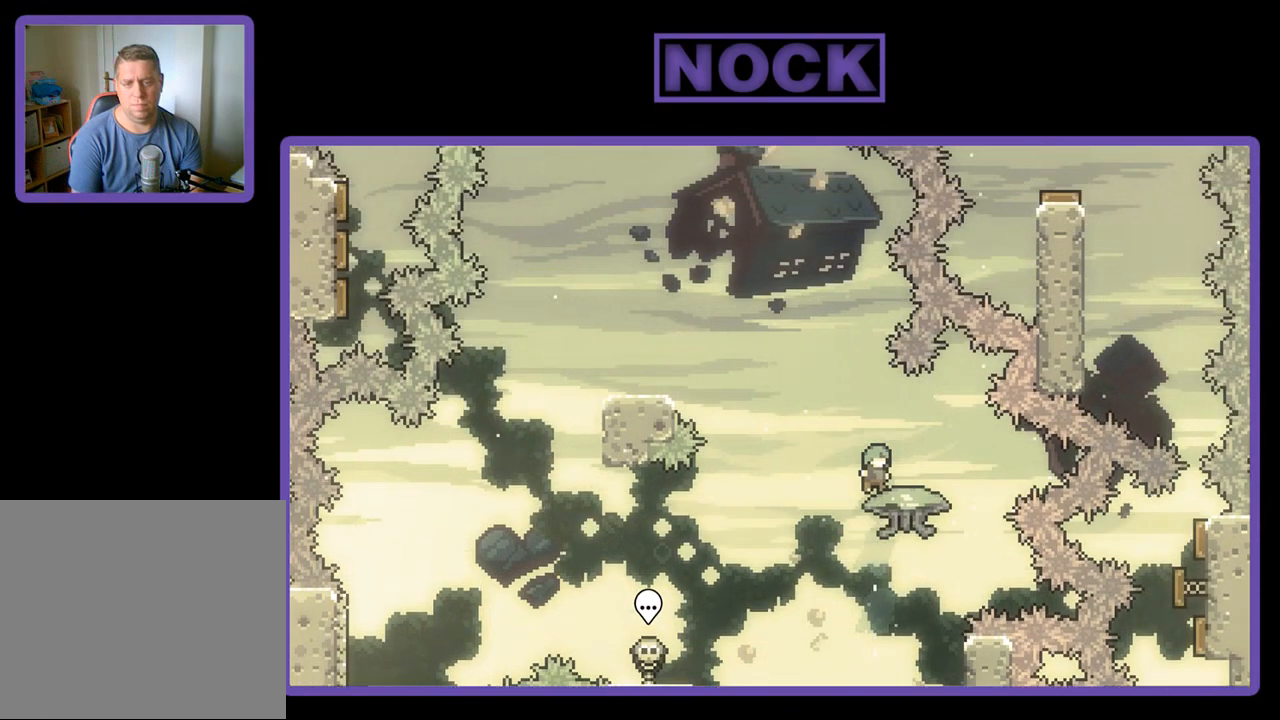
{"buttons": ["R2", "DPAD_UP", "DPAD_LEFT"], "left_stick": "center", "events": [[100, "DPAD_UP", "up"], [200, "DPAD_LEFT", "down"], [233, "CIRCLE", "up"], [233, "DPAD_UP", "down"], [333, "DPAD_LEFT", "up"], [467, "DPAD_LEFT", "down"]]}
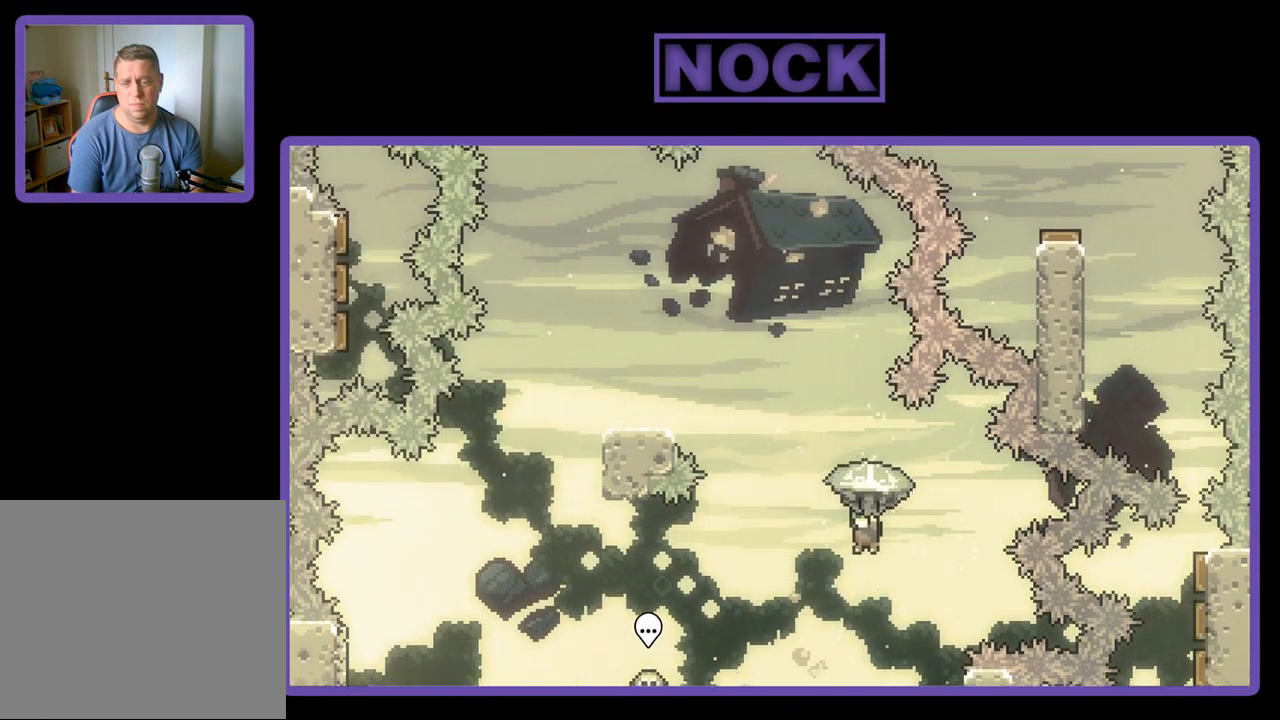
{"buttons": ["R2"], "left_stick": "center", "events": [[167, "DPAD_UP", "up"], [200, "DPAD_LEFT", "up"]]}
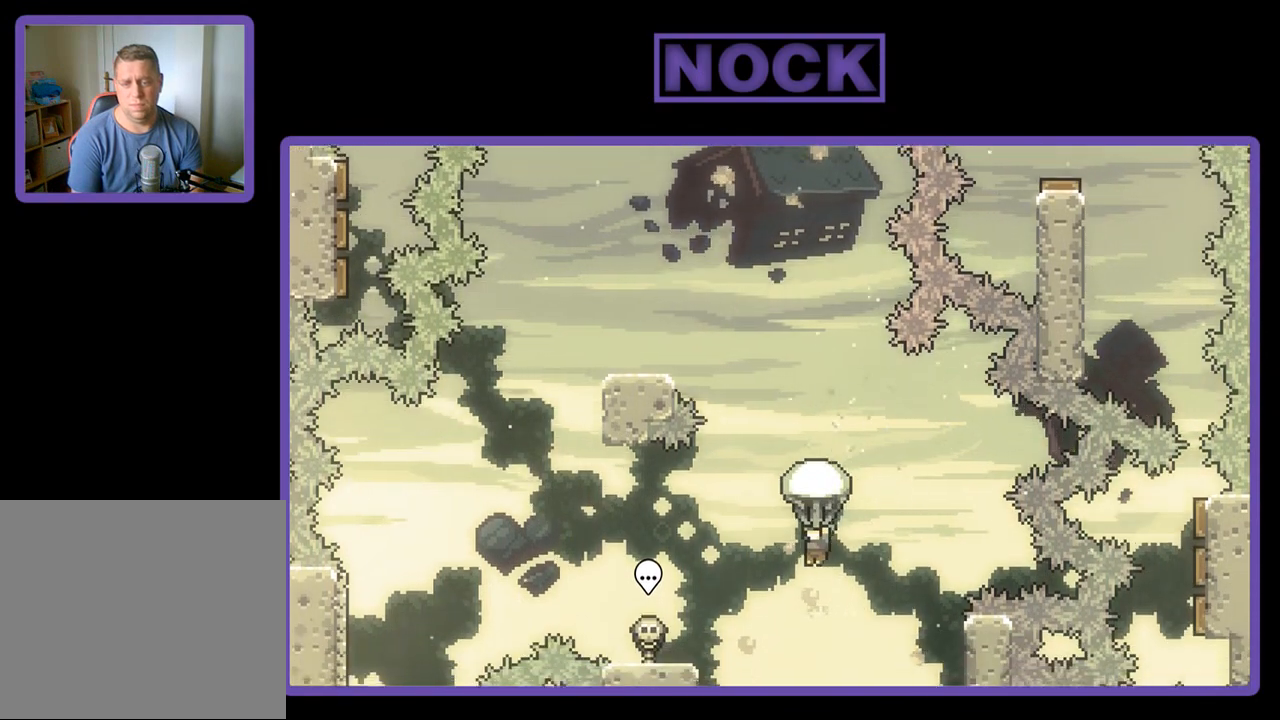
{"buttons": ["R2"], "left_stick": "center", "events": [[33, "DPAD_RIGHT", "down"], [200, "DPAD_RIGHT", "up"]]}
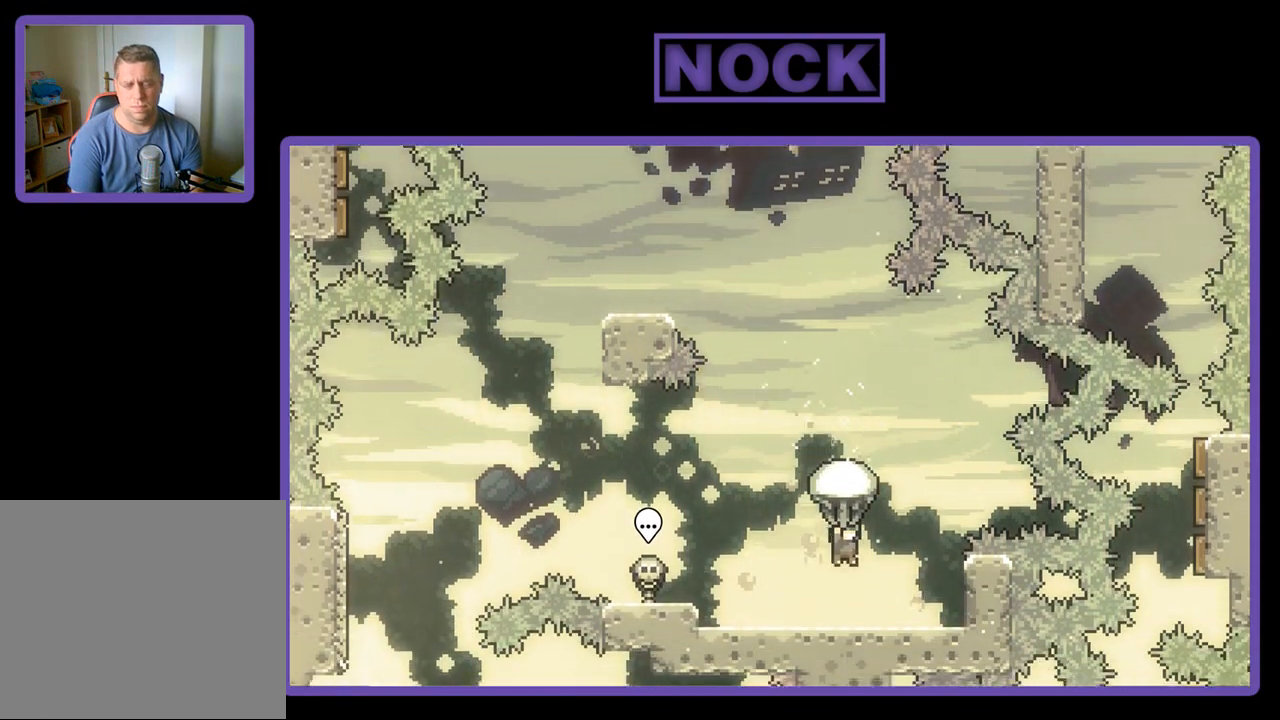
{"buttons": ["R2"], "left_stick": "center", "events": [[33, "DPAD_RIGHT", "down"], [100, "DPAD_RIGHT", "up"], [333, "DPAD_RIGHT", "down"], [433, "DPAD_RIGHT", "up"]]}
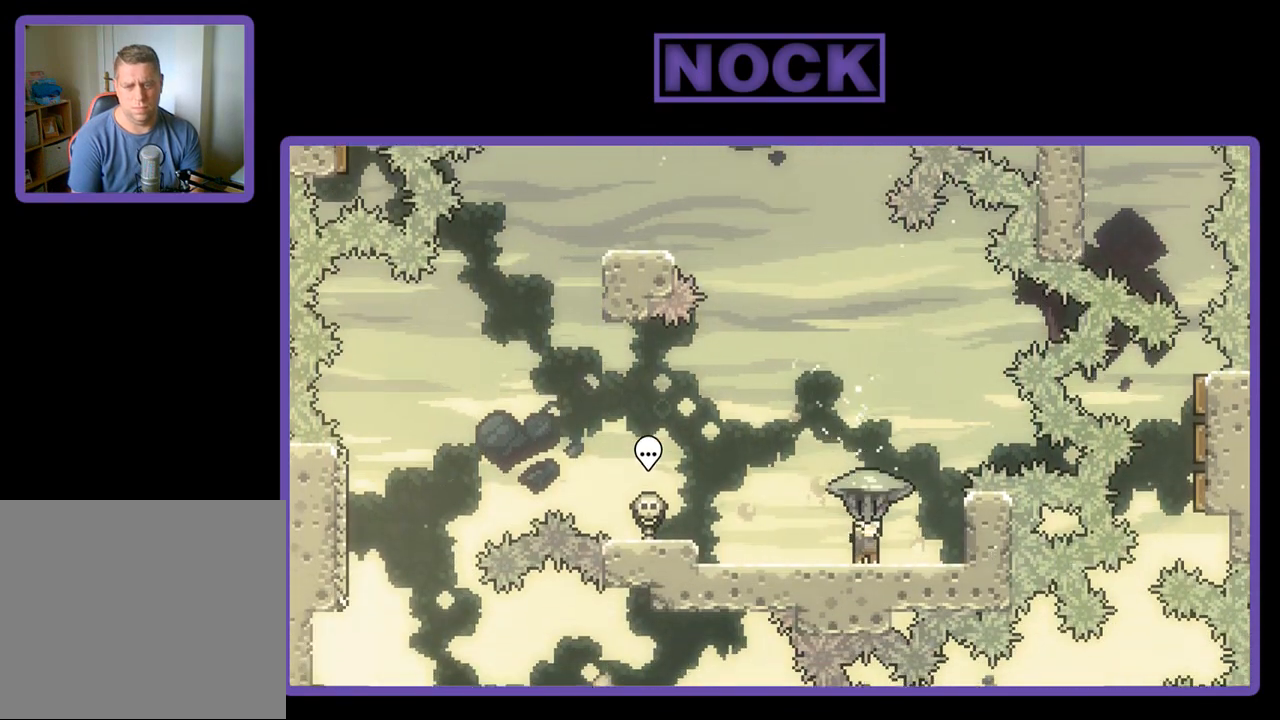
{"buttons": ["R2"], "left_stick": "center", "events": [[333, "CROSS", "down"], [500, "CROSS", "up"]]}
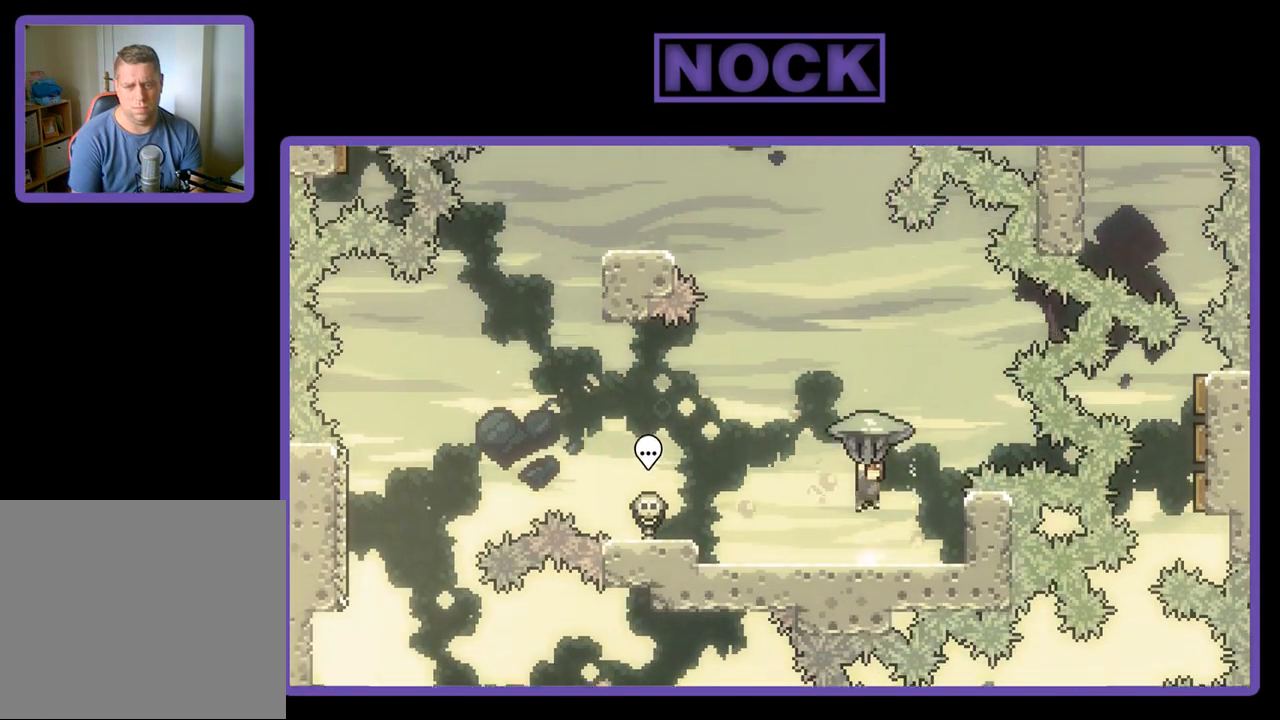
{"buttons": [], "left_stick": "center", "events": [[267, "R2", "up"]]}
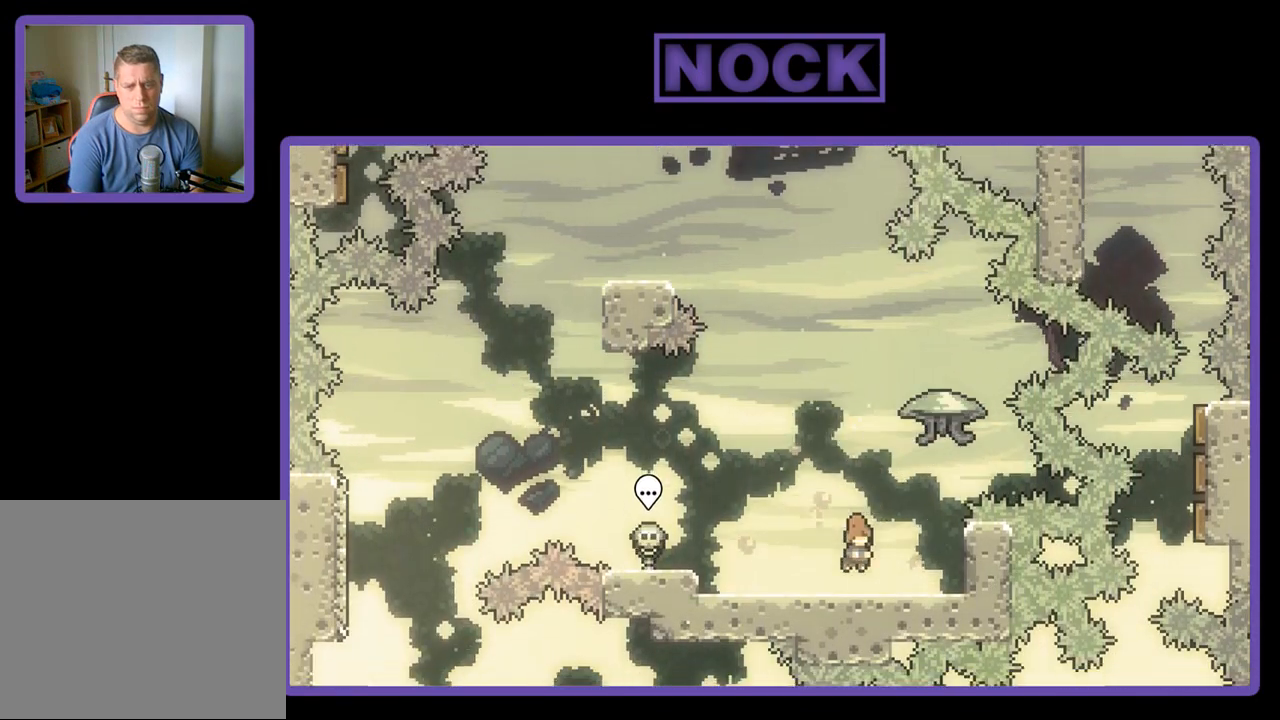
{"buttons": ["R2"], "left_stick": "center", "events": [[67, "R2", "down"], [200, "DPAD_UP", "down"], [367, "DPAD_UP", "up"]]}
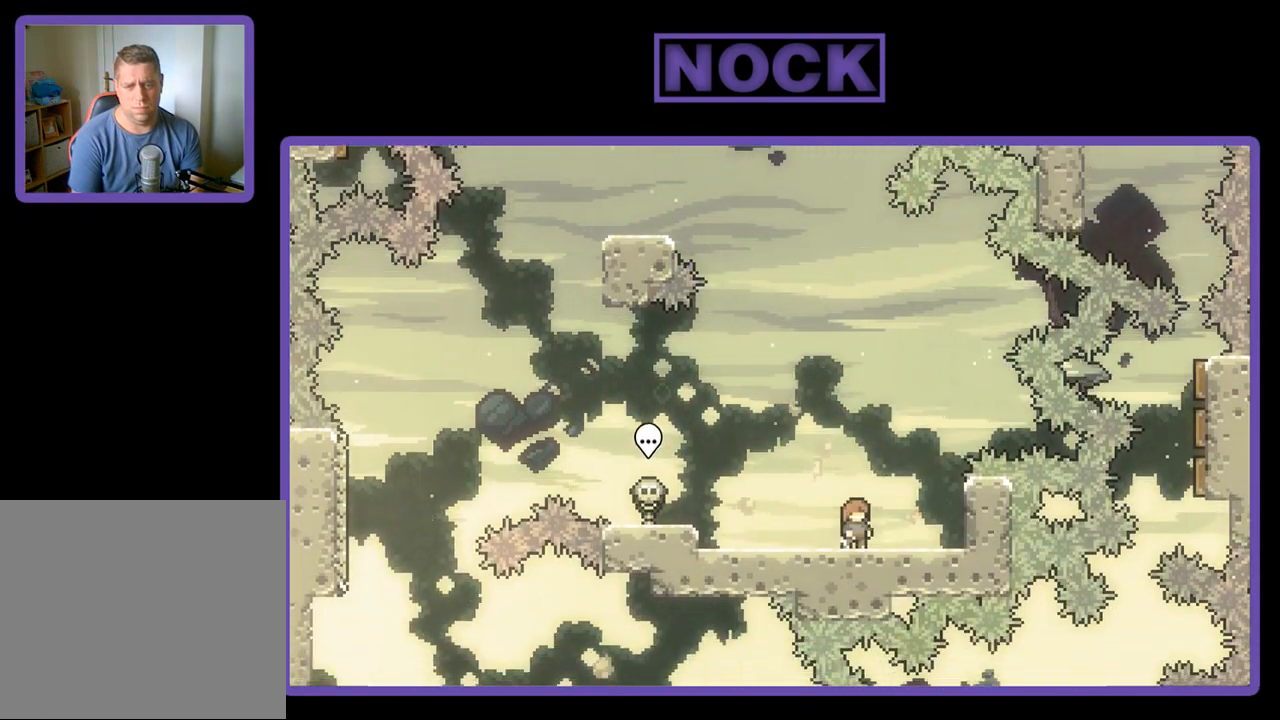
{"buttons": ["R2"], "left_stick": "center", "events": [[33, "DPAD_RIGHT", "down"], [133, "DPAD_RIGHT", "up"]]}
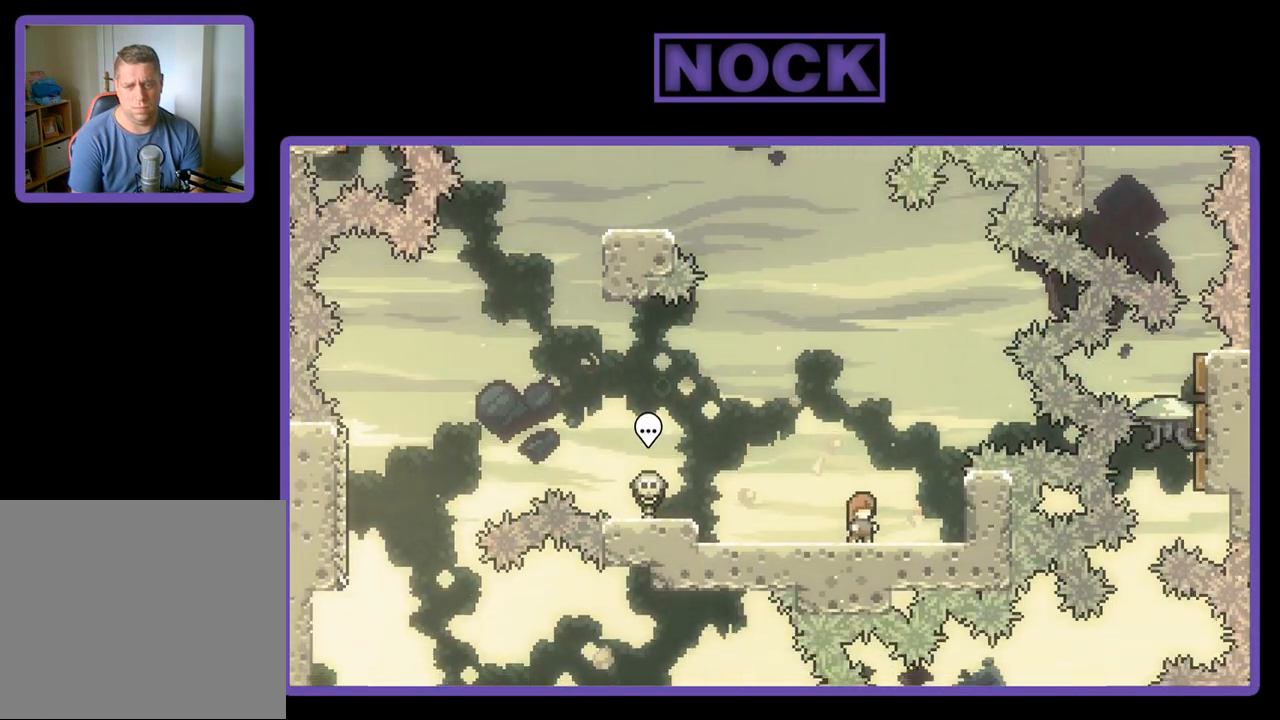
{"buttons": ["CIRCLE", "R2", "DPAD_UP"], "left_stick": "center", "events": [[67, "CROSS", "down"], [267, "DPAD_UP", "down"], [333, "CROSS", "up"], [433, "CIRCLE", "down"]]}
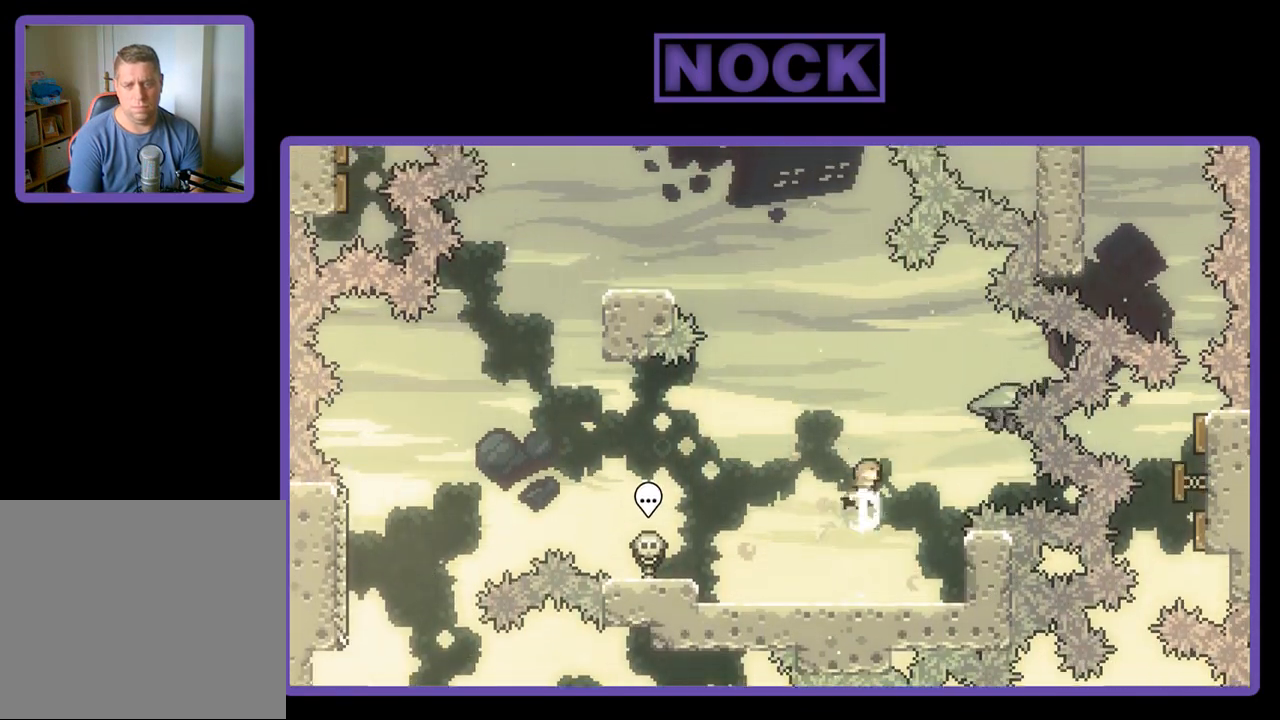
{"buttons": ["R2", "DPAD_LEFT"], "left_stick": "center", "events": [[333, "DPAD_UP", "up"], [467, "DPAD_LEFT", "down"], [500, "CIRCLE", "up"]]}
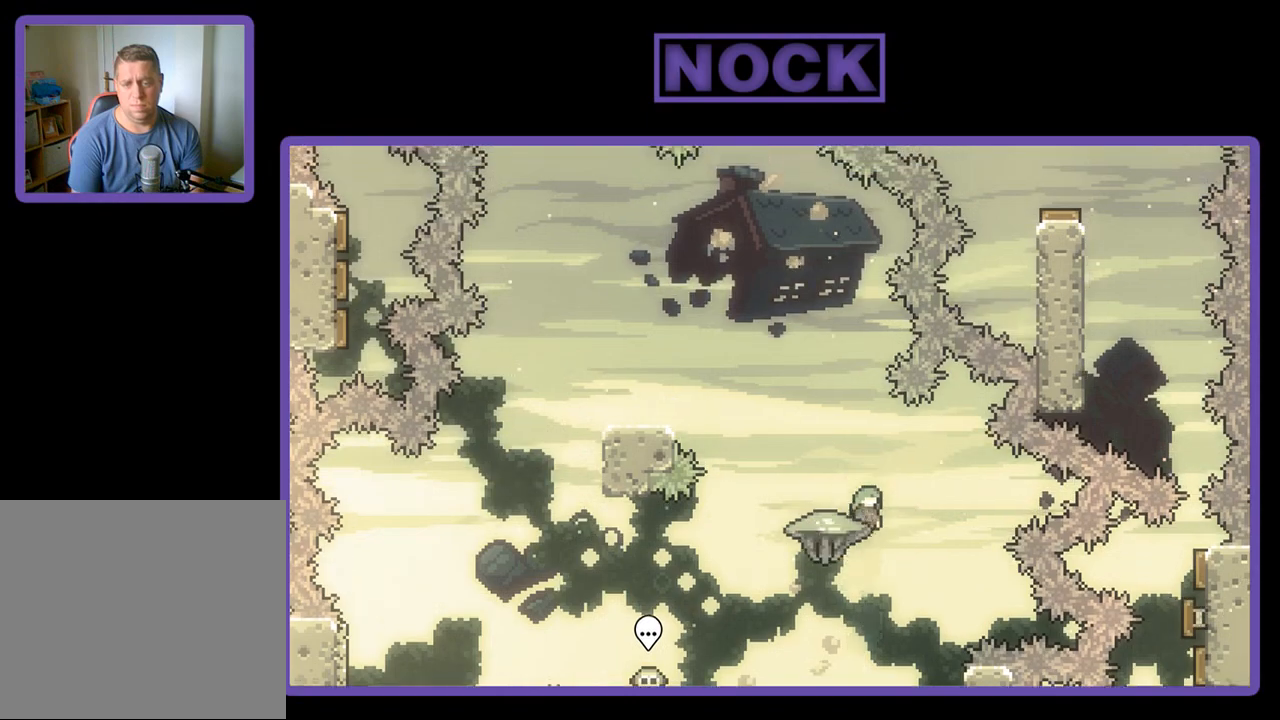
{"buttons": ["R2"], "left_stick": "center", "events": [[33, "DPAD_UP", "down"], [67, "DPAD_UP", "up"], [133, "DPAD_LEFT", "up"]]}
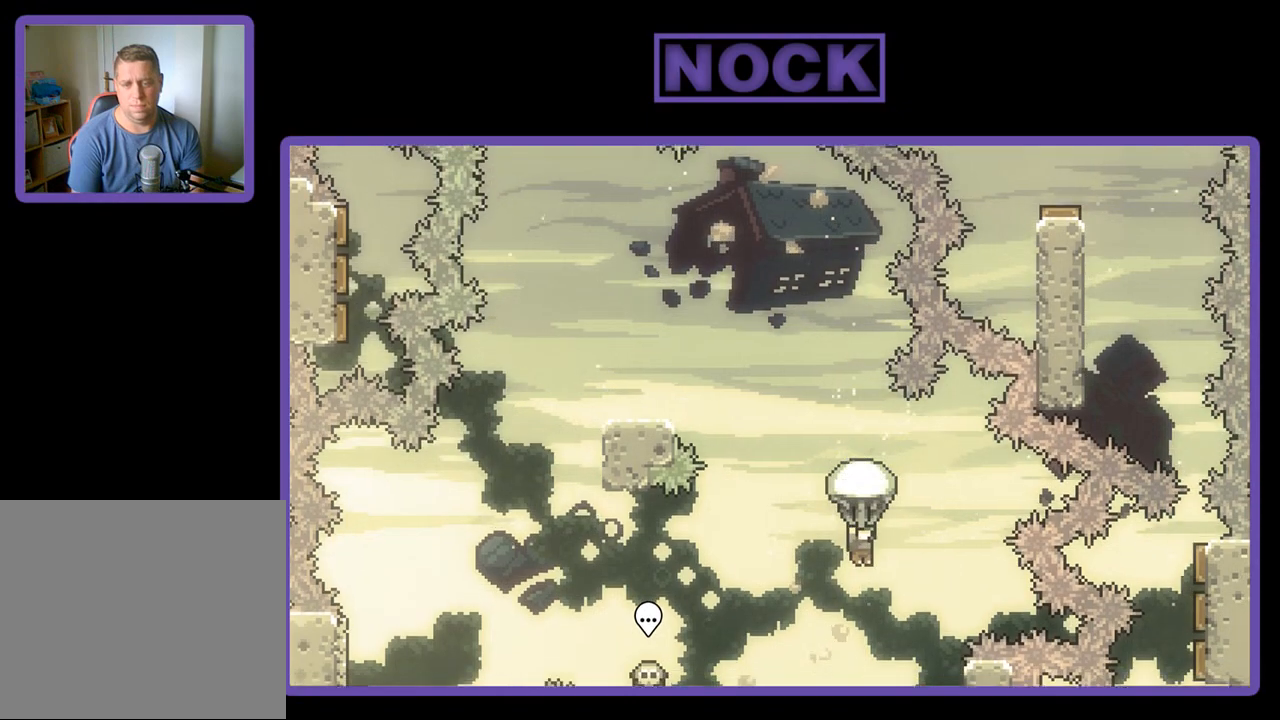
{"buttons": ["R2"], "left_stick": "center", "events": []}
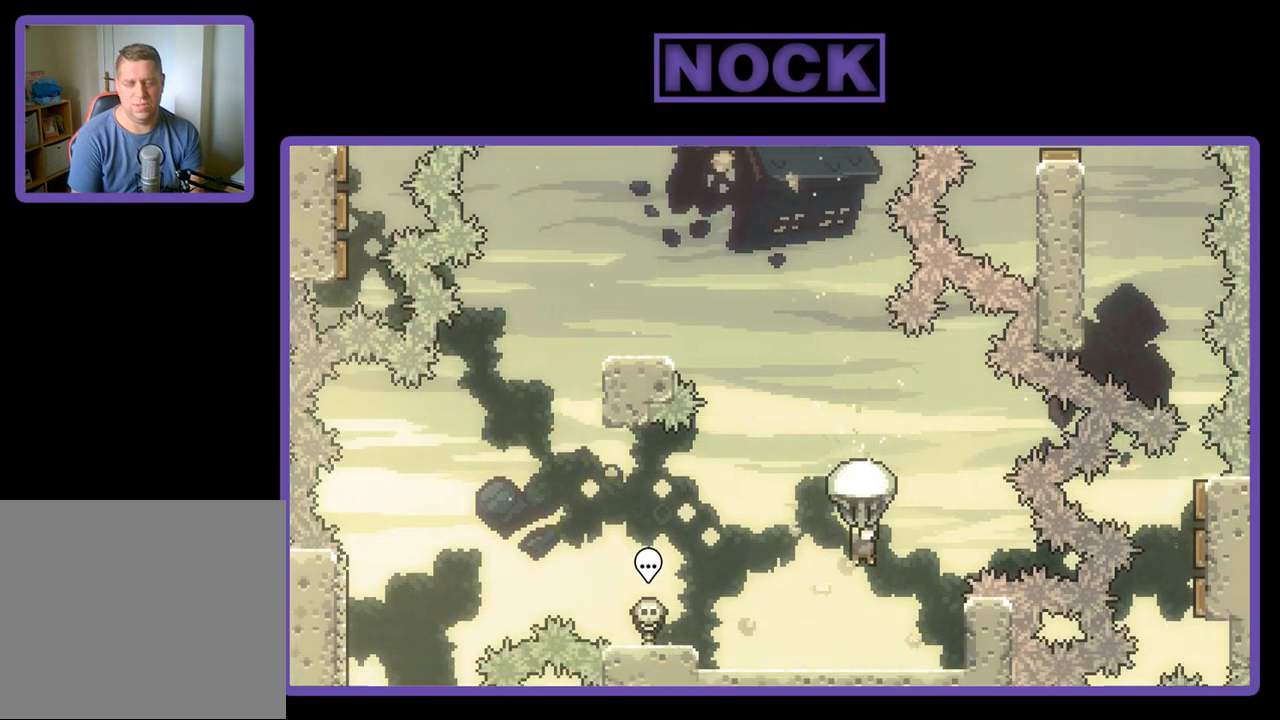
{"buttons": ["R2"], "left_stick": "center", "events": []}
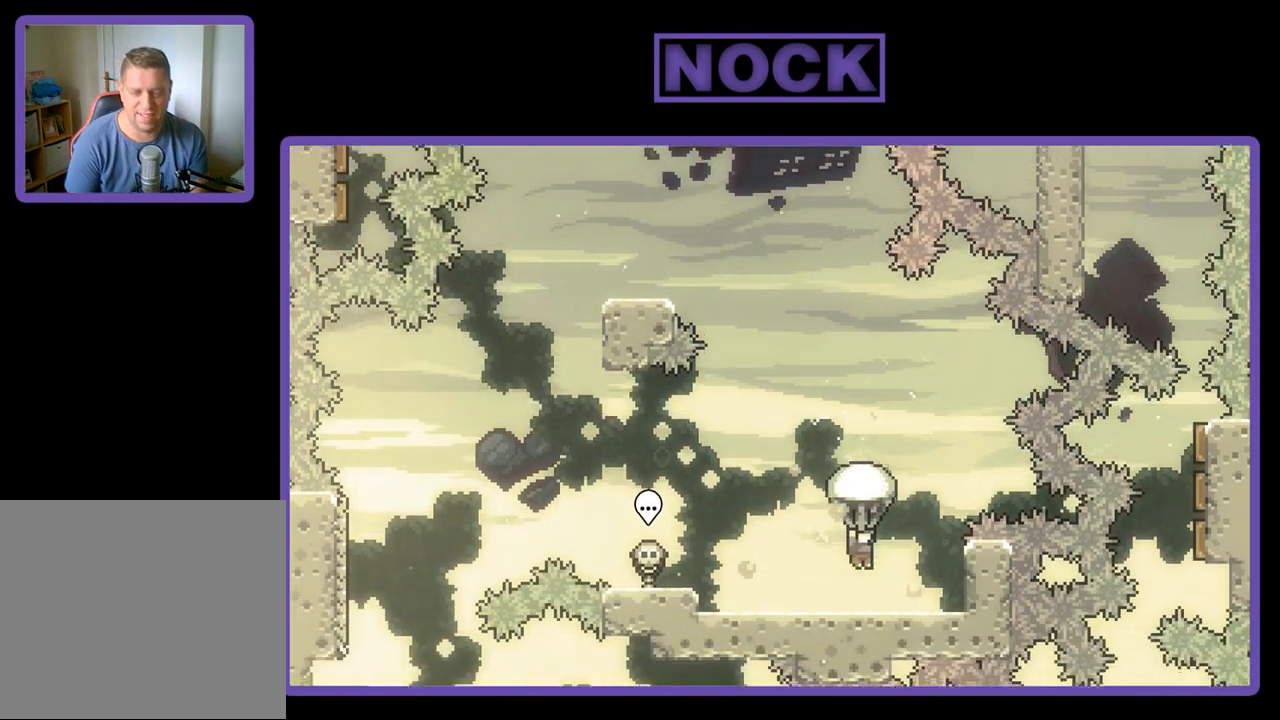
{"buttons": [], "left_stick": "center", "events": [[267, "START", "down"], [467, "R2", "up"], [467, "START", "up"]]}
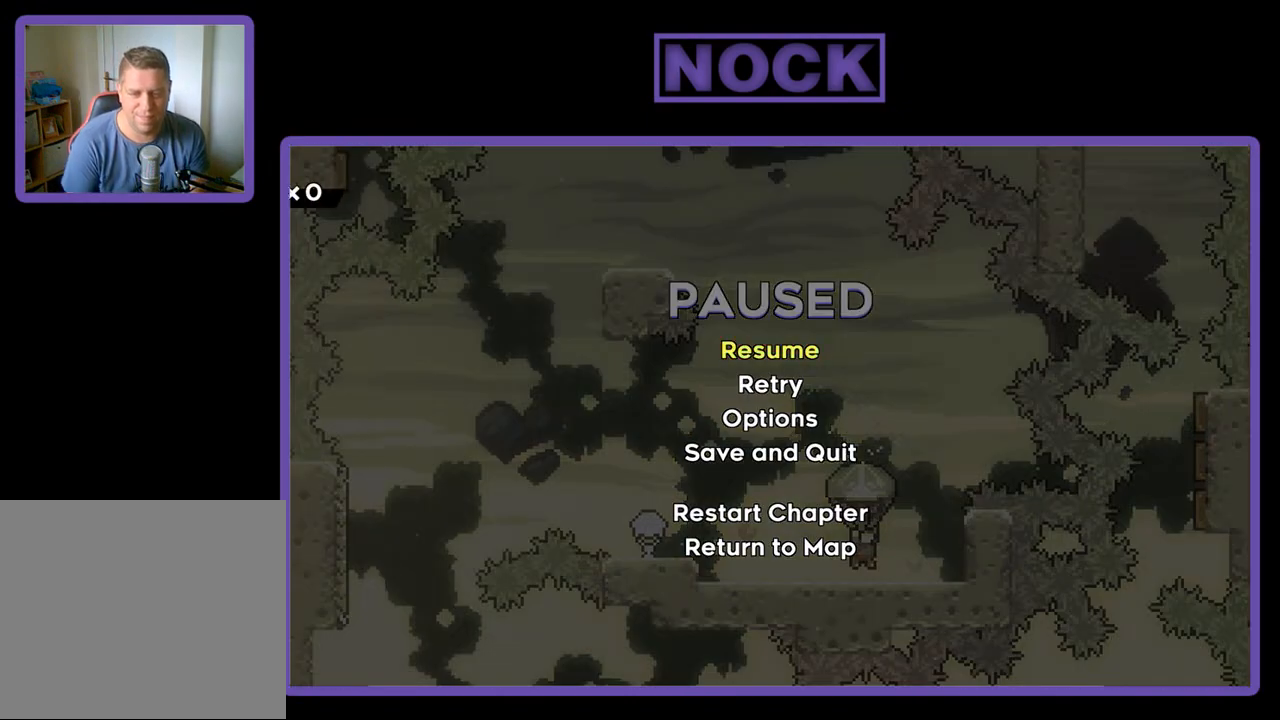
{"buttons": [], "left_stick": "center", "events": []}
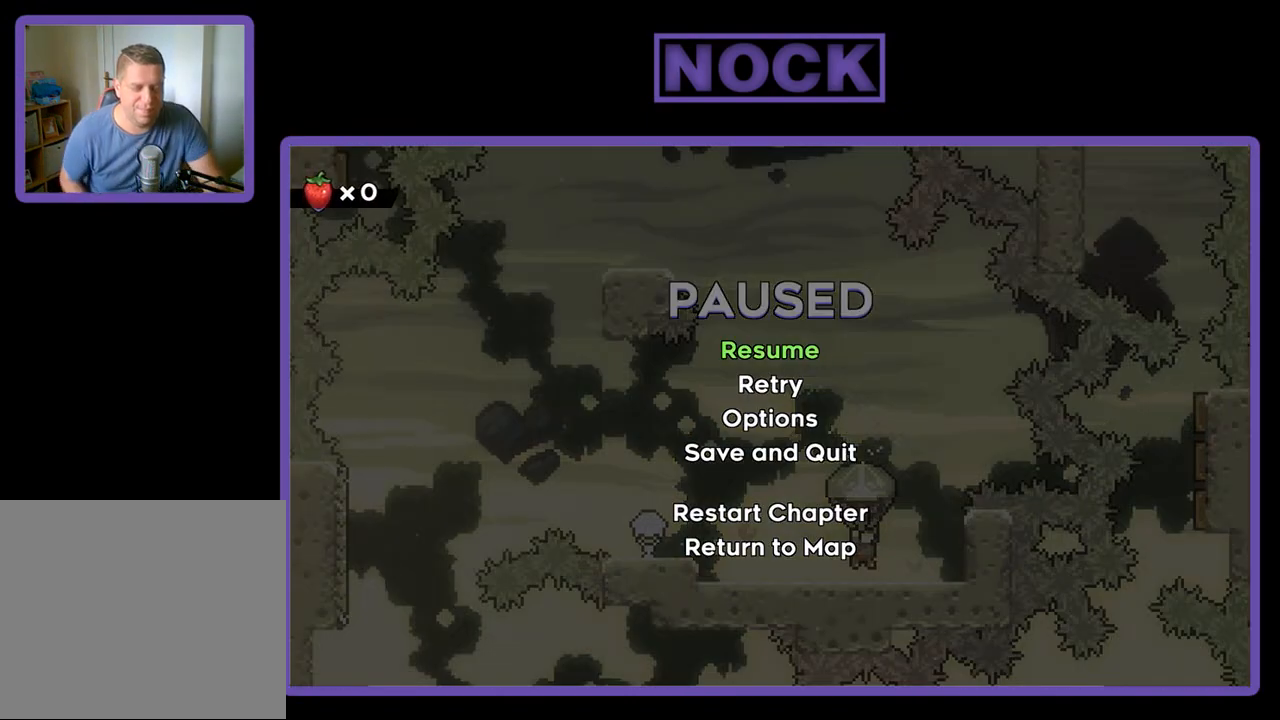
{"buttons": ["R2"], "left_stick": "center", "events": [[283, "R2", "down"]]}
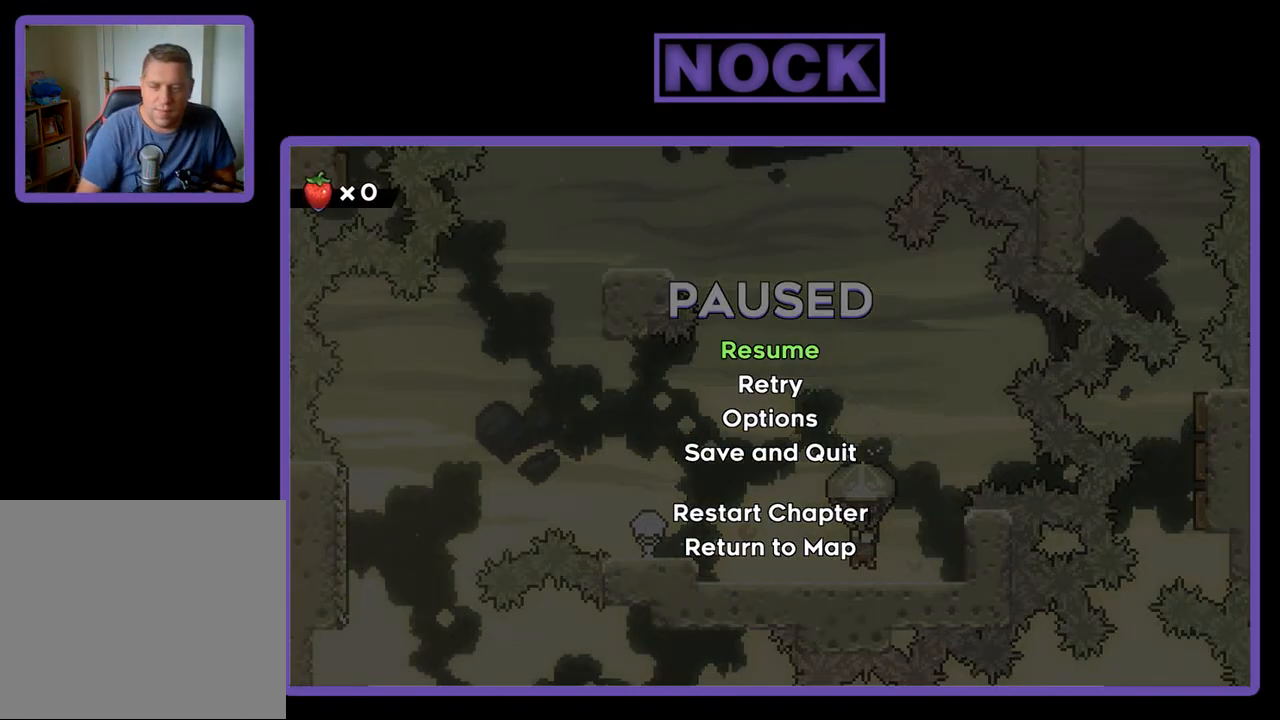
{"buttons": ["R2"], "left_stick": "center", "events": []}